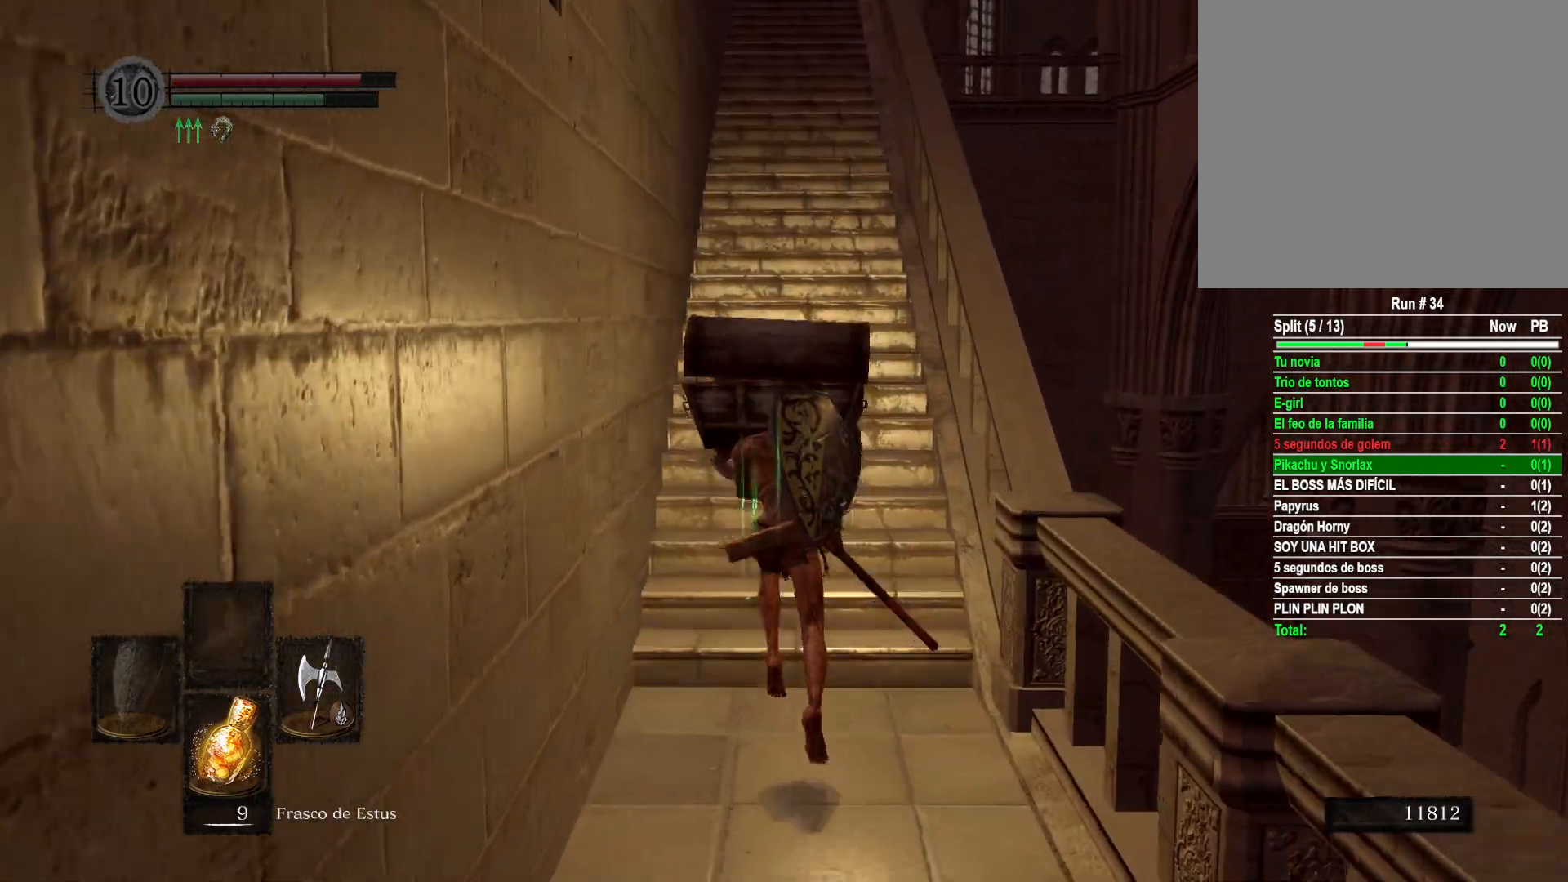
Gameplay with a controller (Xbox layout); each line is a JSON object with the inputs held at the frame after it. "events" lists button and stick changes between this image and that frame as [ms after this image, input, new state], when the widget could be followed in between.
{"buttons": ["B"], "left_stick": "up", "right_stick": "center", "events": []}
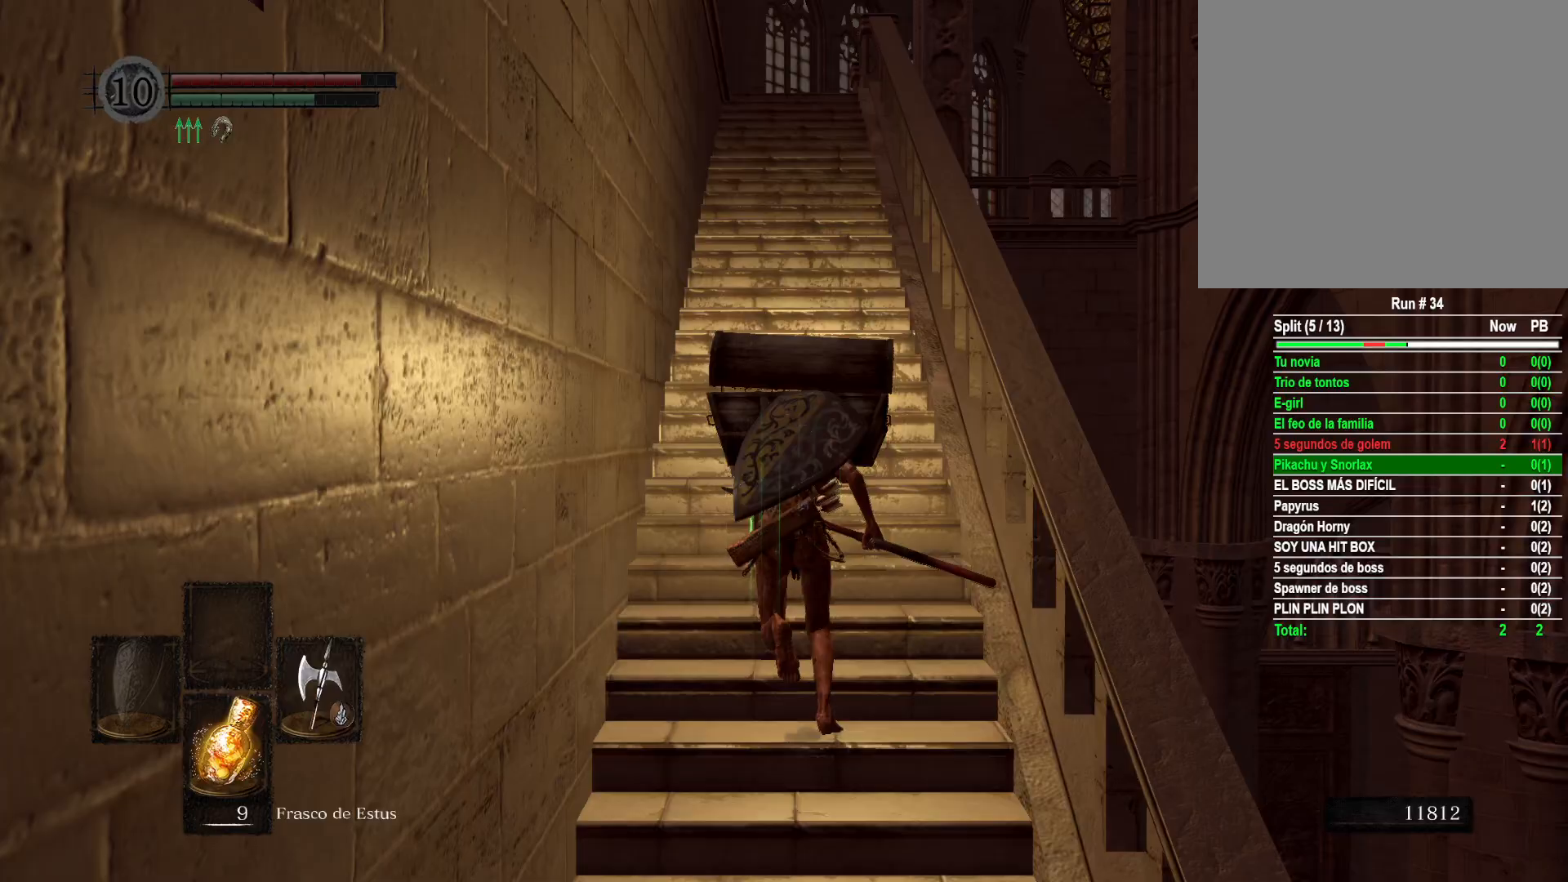
{"buttons": ["B"], "left_stick": "up", "right_stick": "center", "events": []}
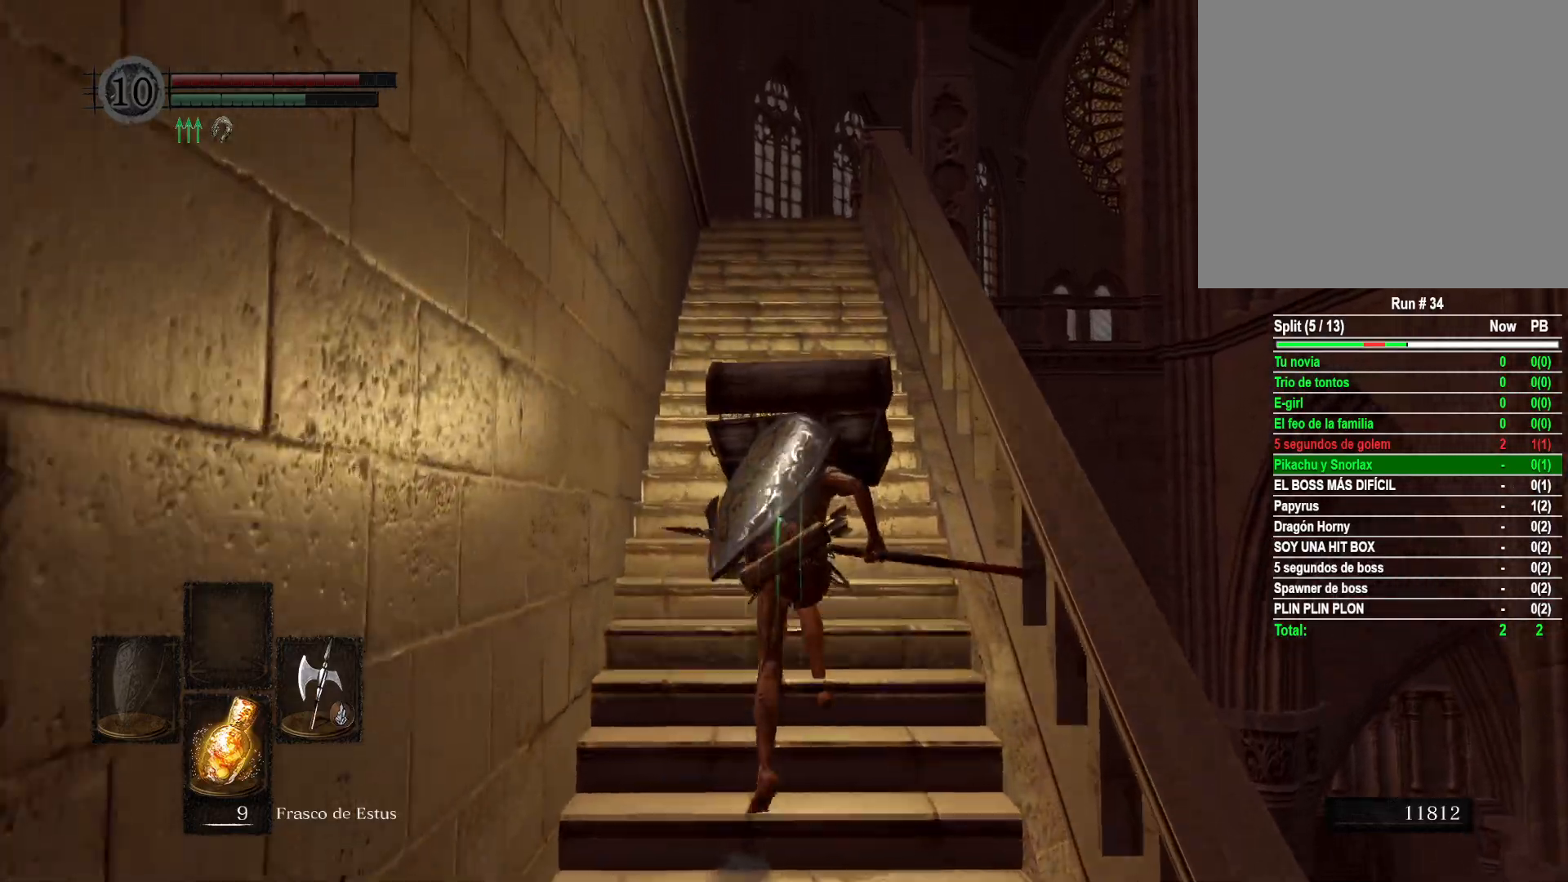
{"buttons": ["B"], "left_stick": "up", "right_stick": "center", "events": []}
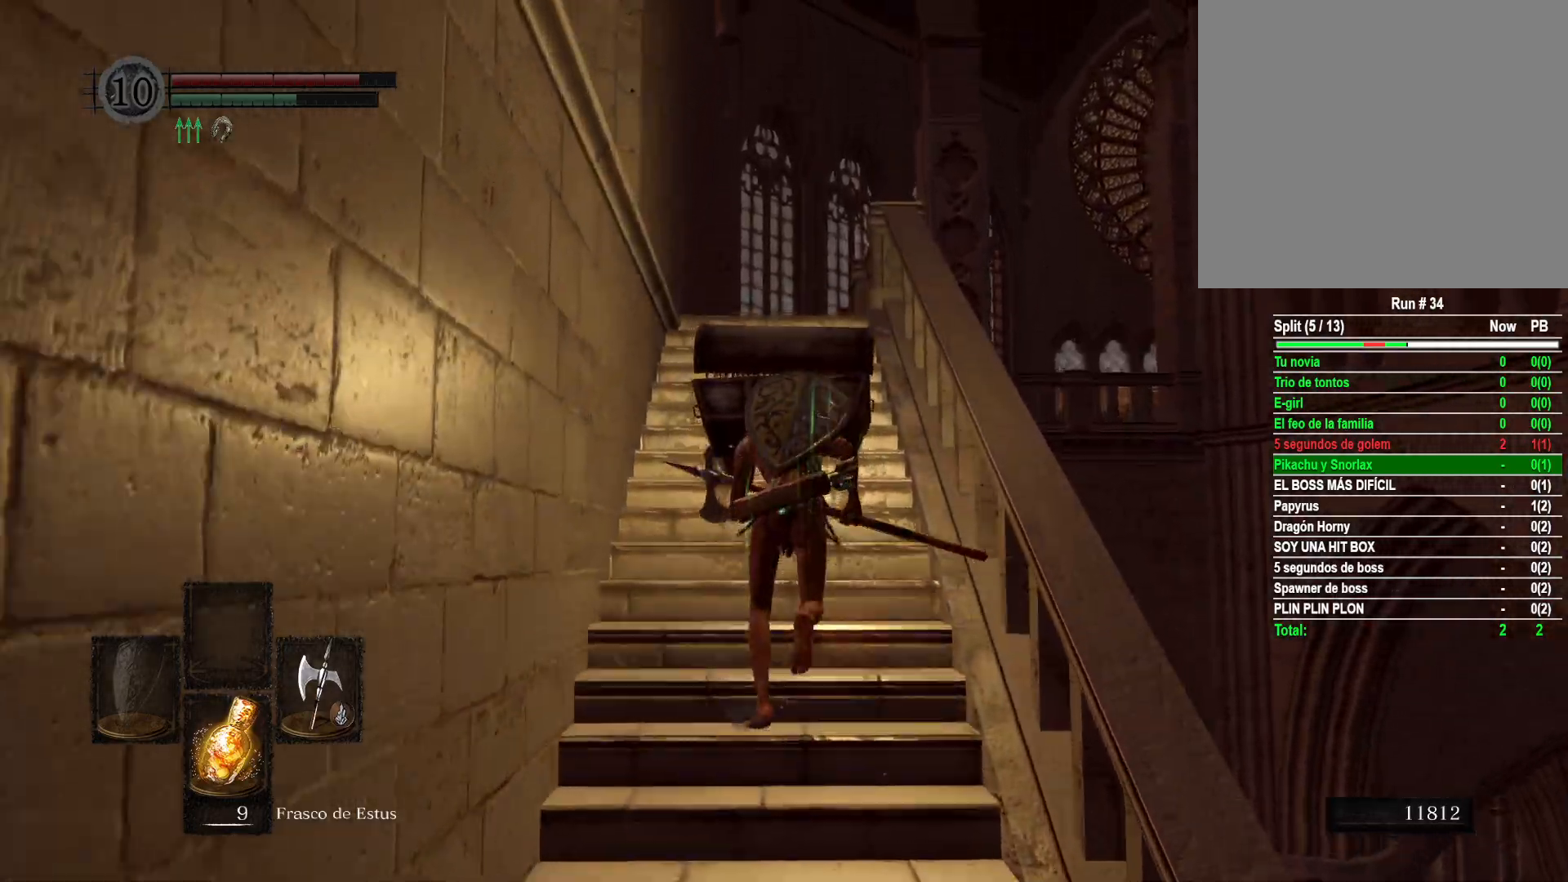
{"buttons": ["B"], "left_stick": "up", "right_stick": "center", "events": []}
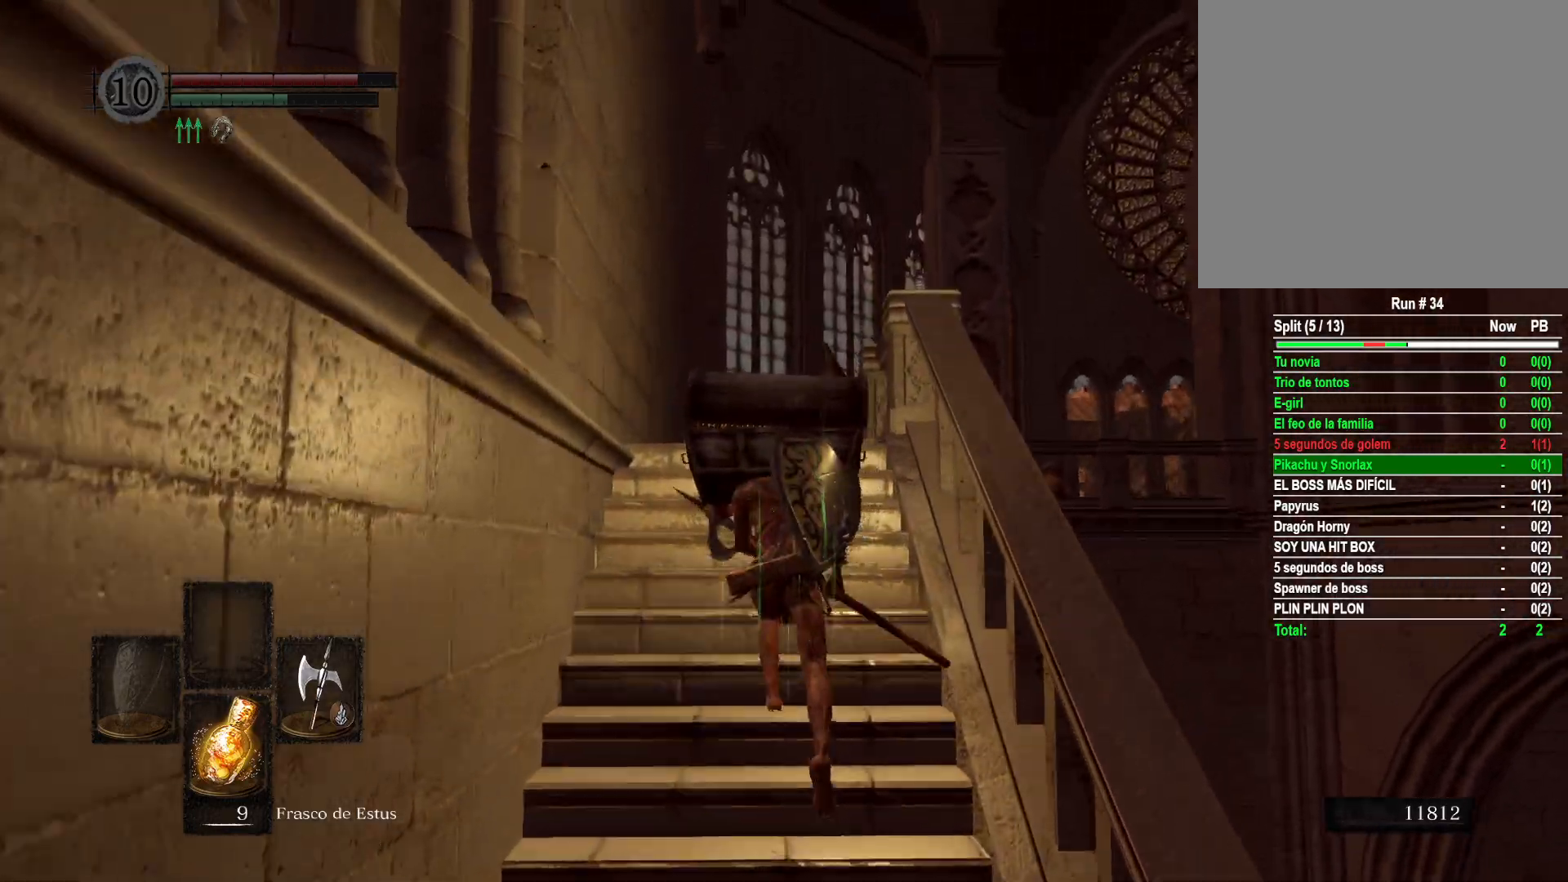
{"buttons": ["B"], "left_stick": "up", "right_stick": "center", "events": []}
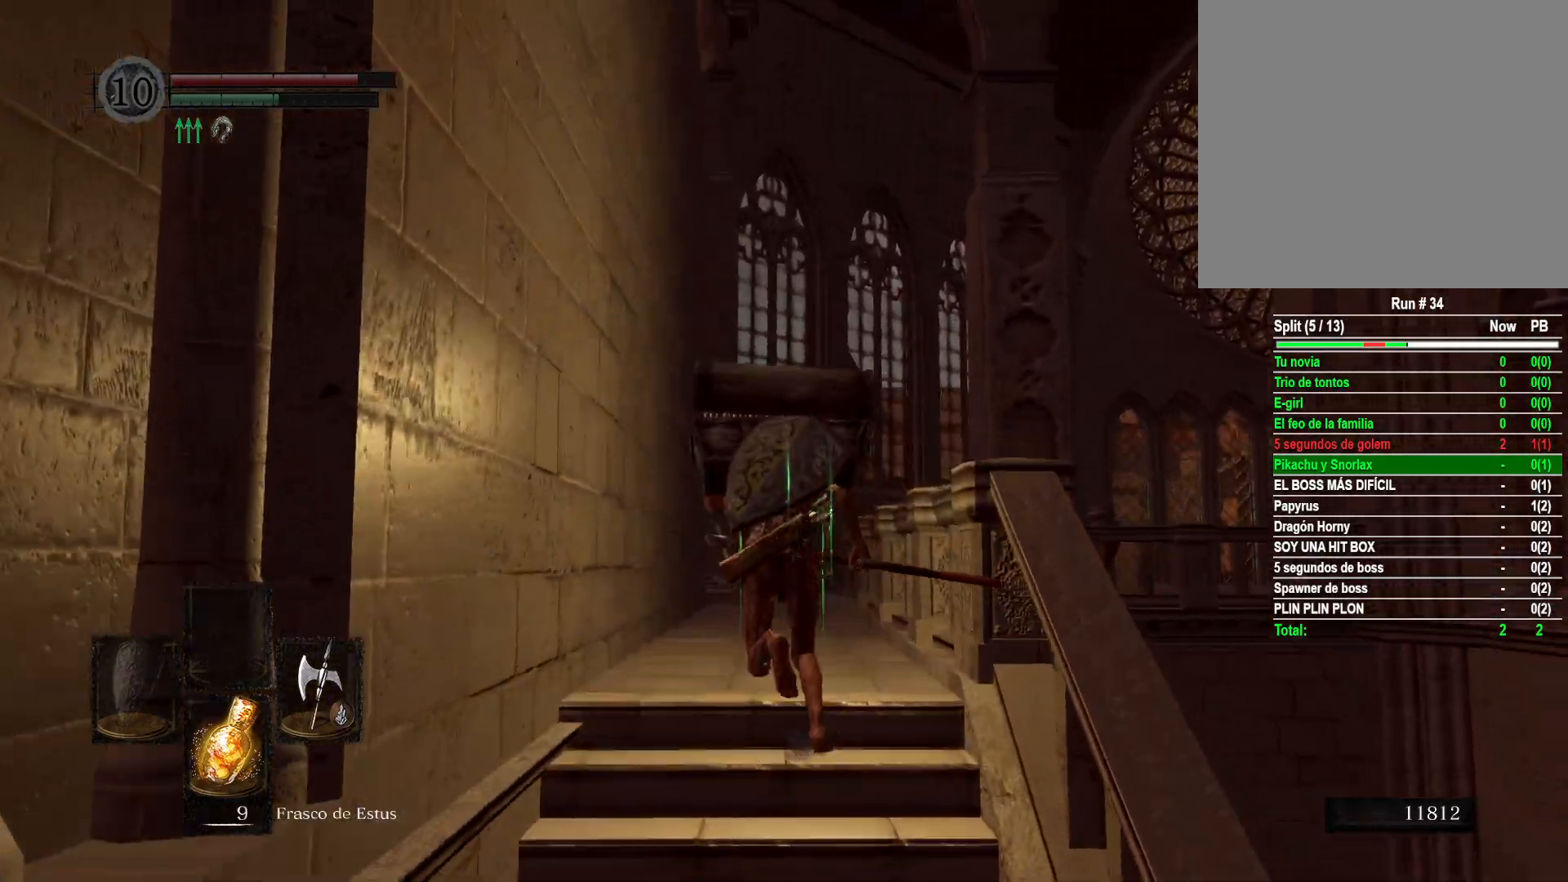
{"buttons": ["B"], "left_stick": "up", "right_stick": "center", "events": []}
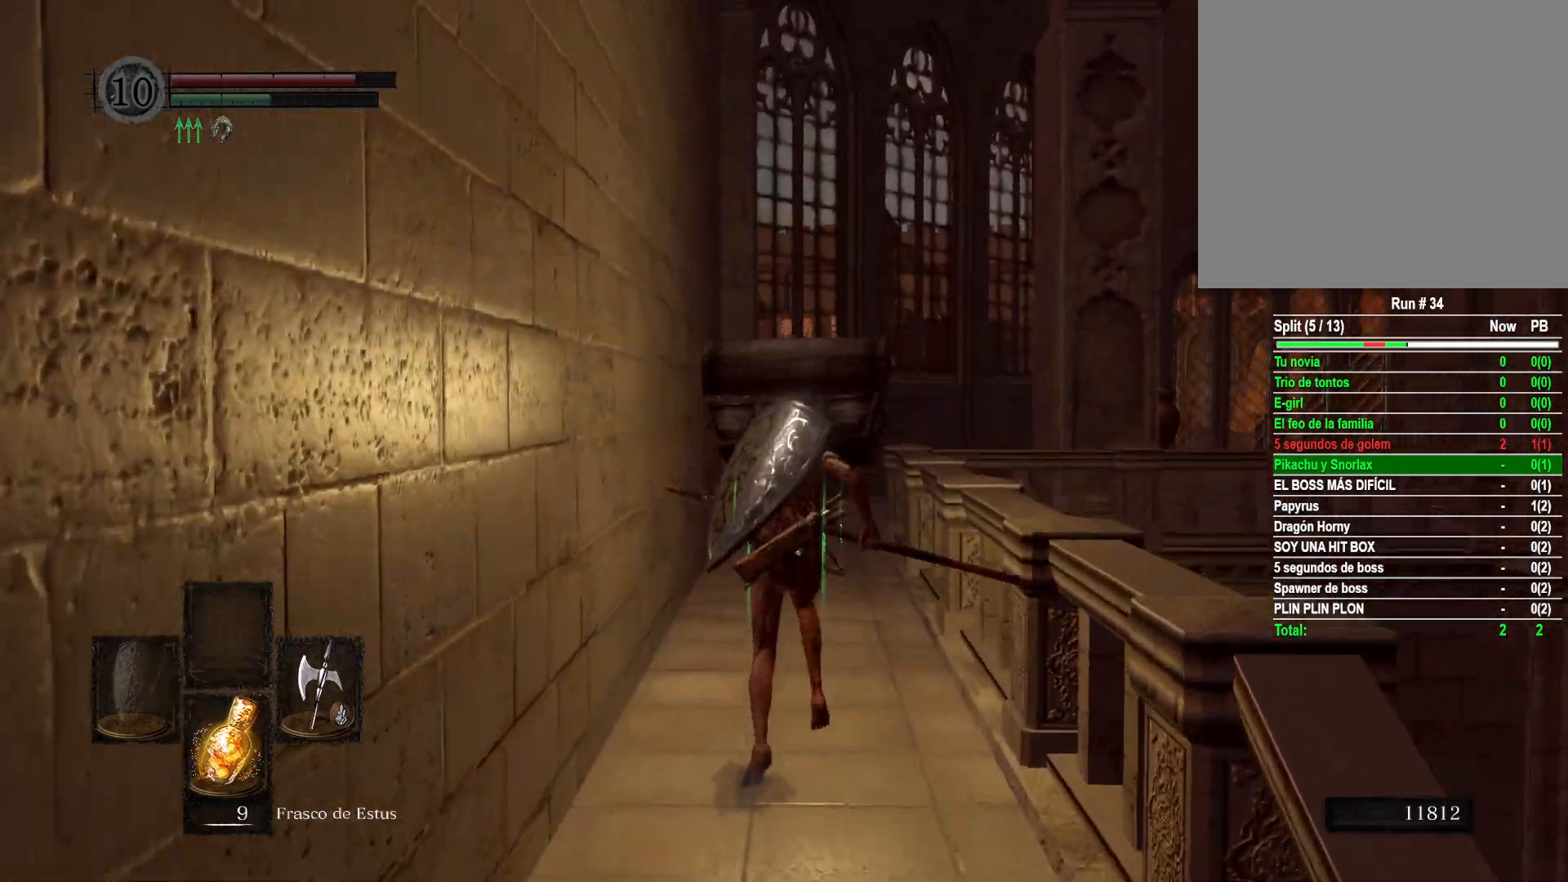
{"buttons": ["B"], "left_stick": "up", "right_stick": "center", "events": []}
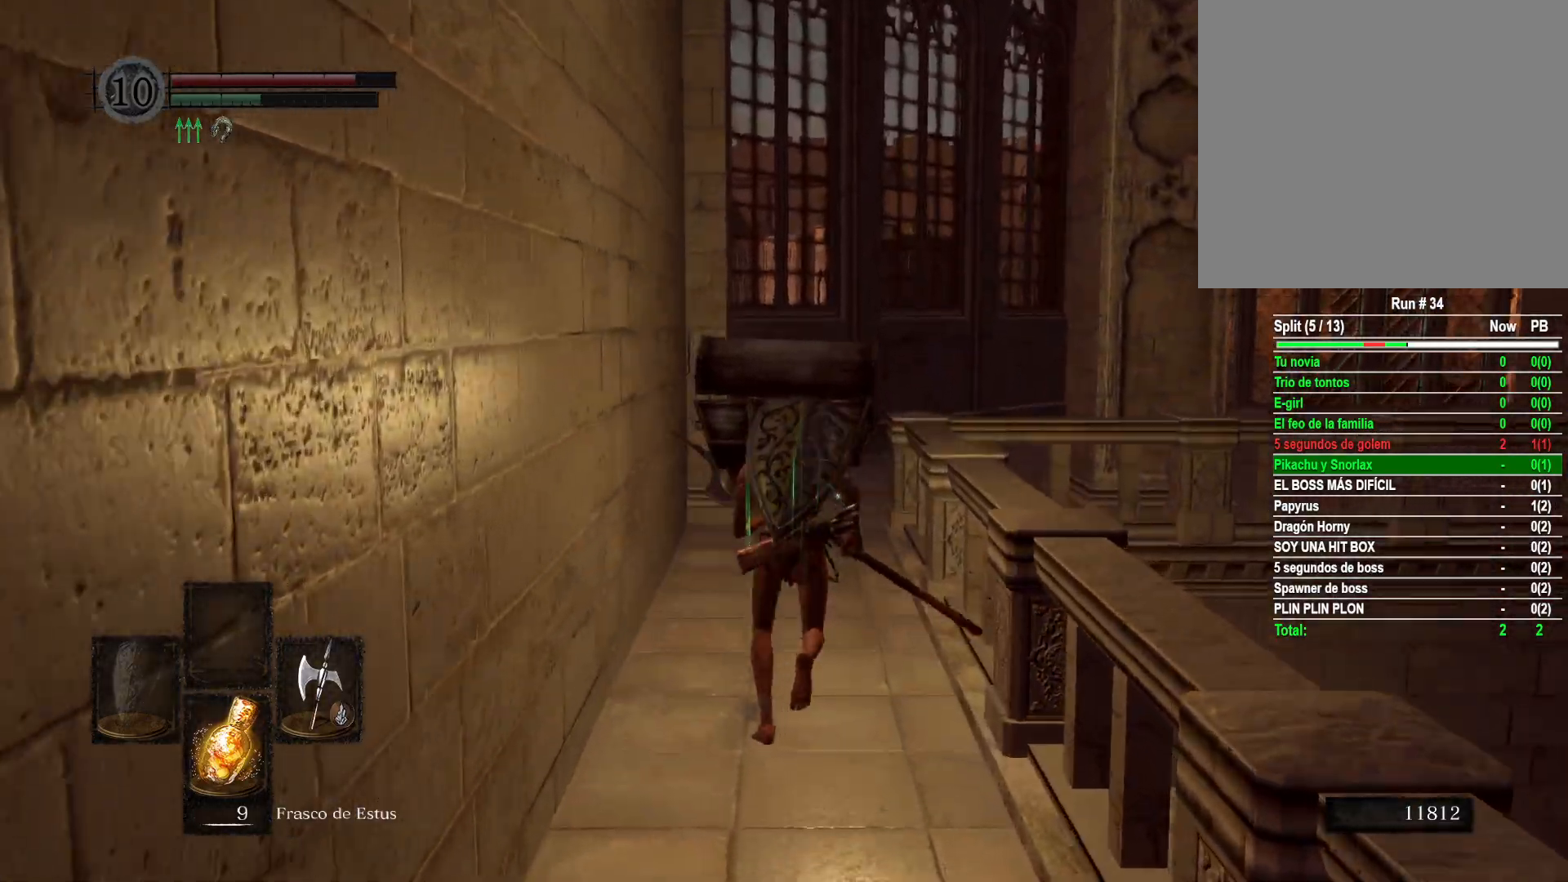
{"buttons": ["B"], "left_stick": "up", "right_stick": "center", "events": []}
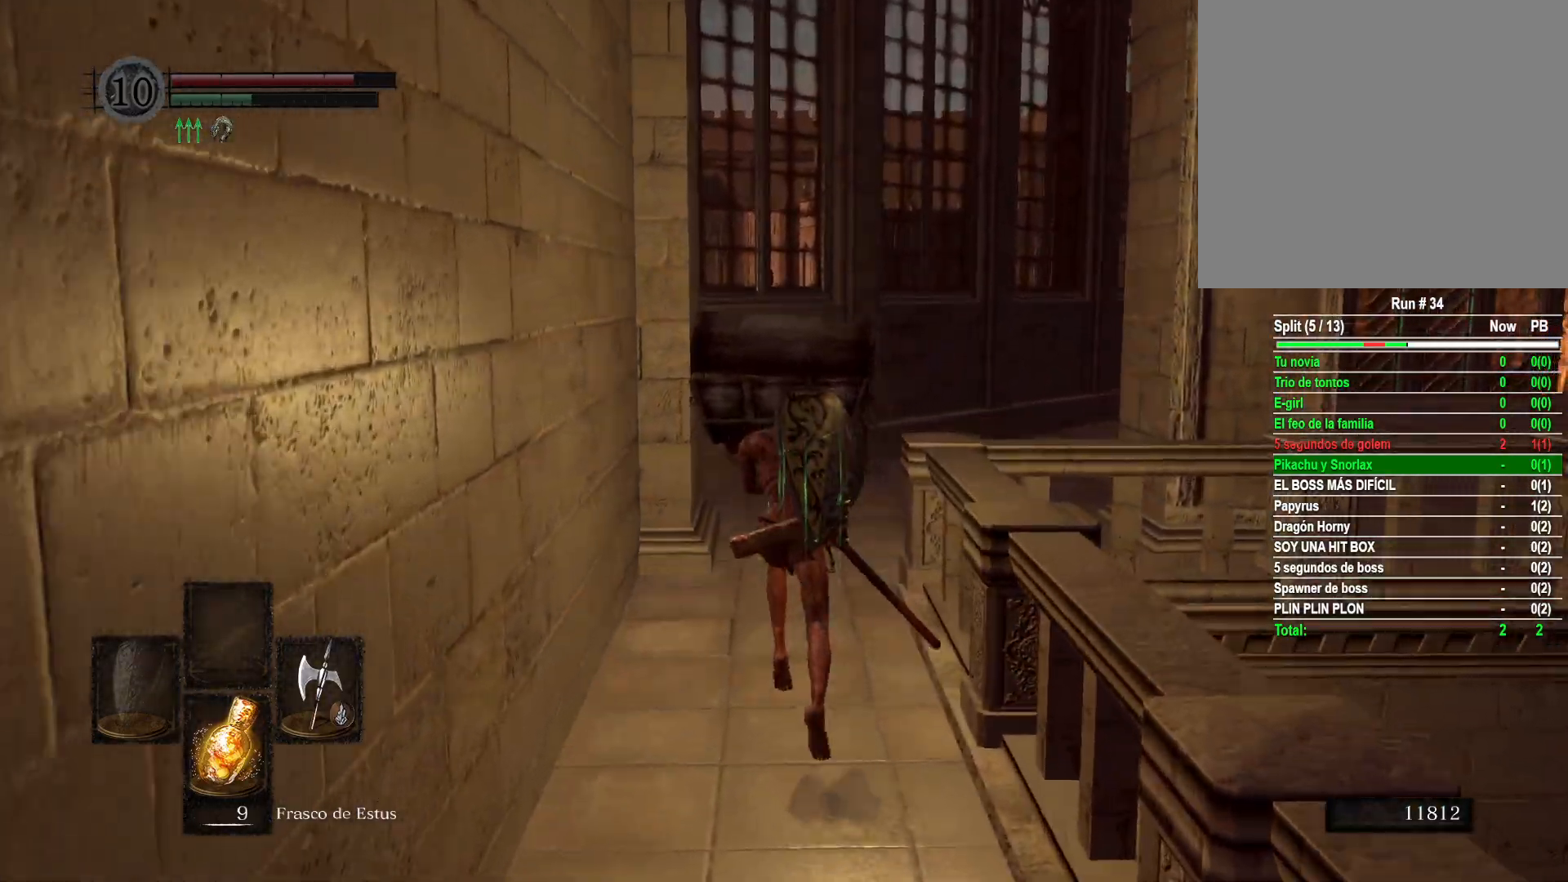
{"buttons": ["B"], "left_stick": "up", "right_stick": "center", "events": []}
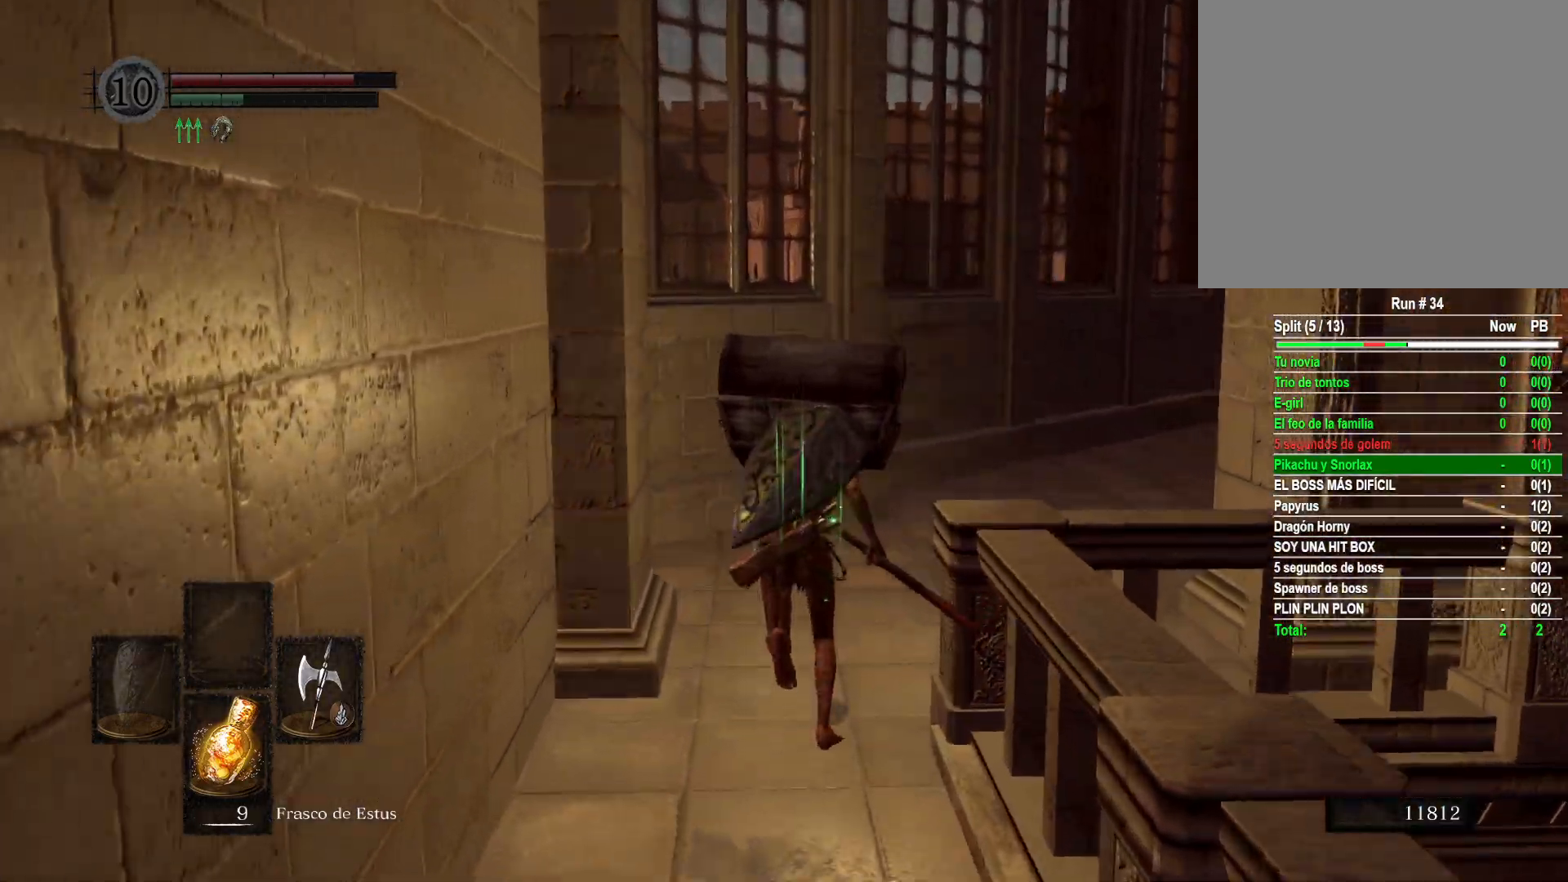
{"buttons": ["B"], "left_stick": "up-right", "right_stick": "center", "events": [[183, "left_stick", "up-right"]]}
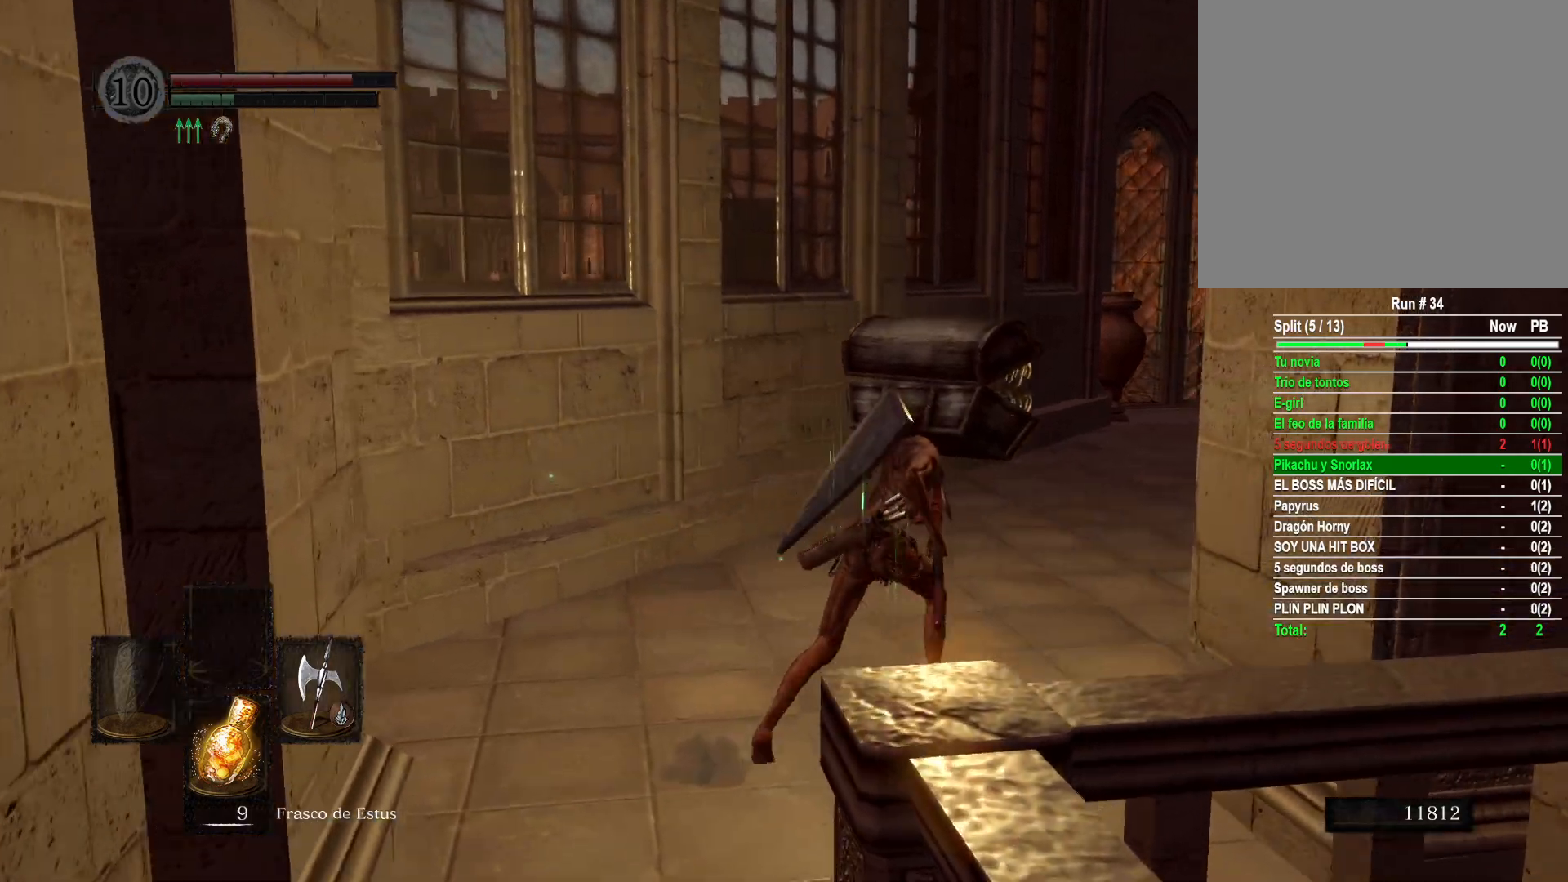
{"buttons": ["B"], "left_stick": "up-right", "right_stick": "center", "events": []}
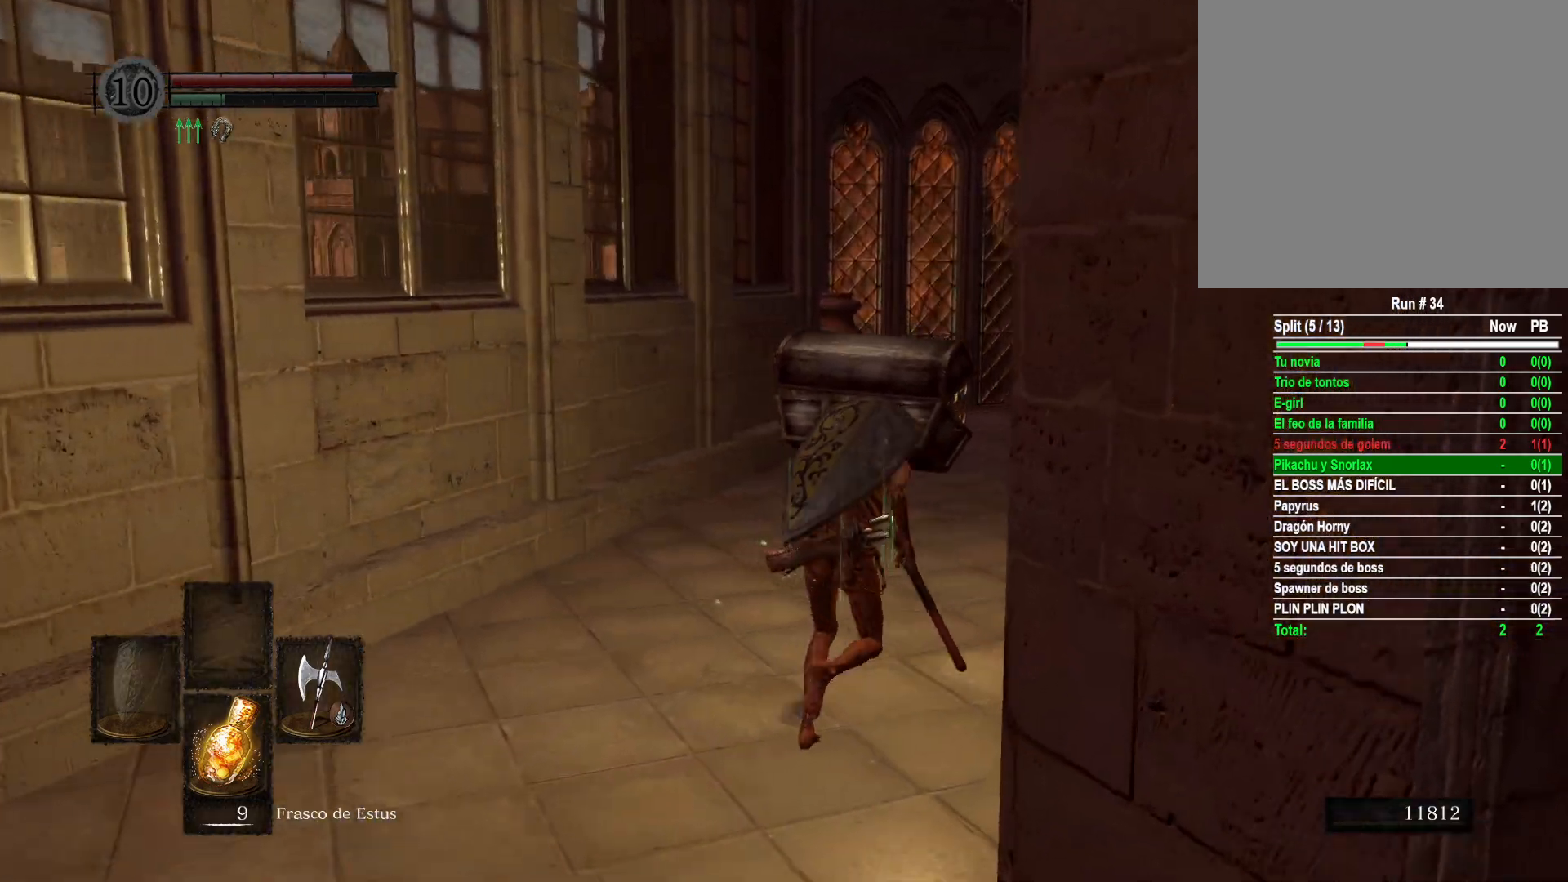
{"buttons": ["B"], "left_stick": "up-right", "right_stick": "center", "events": []}
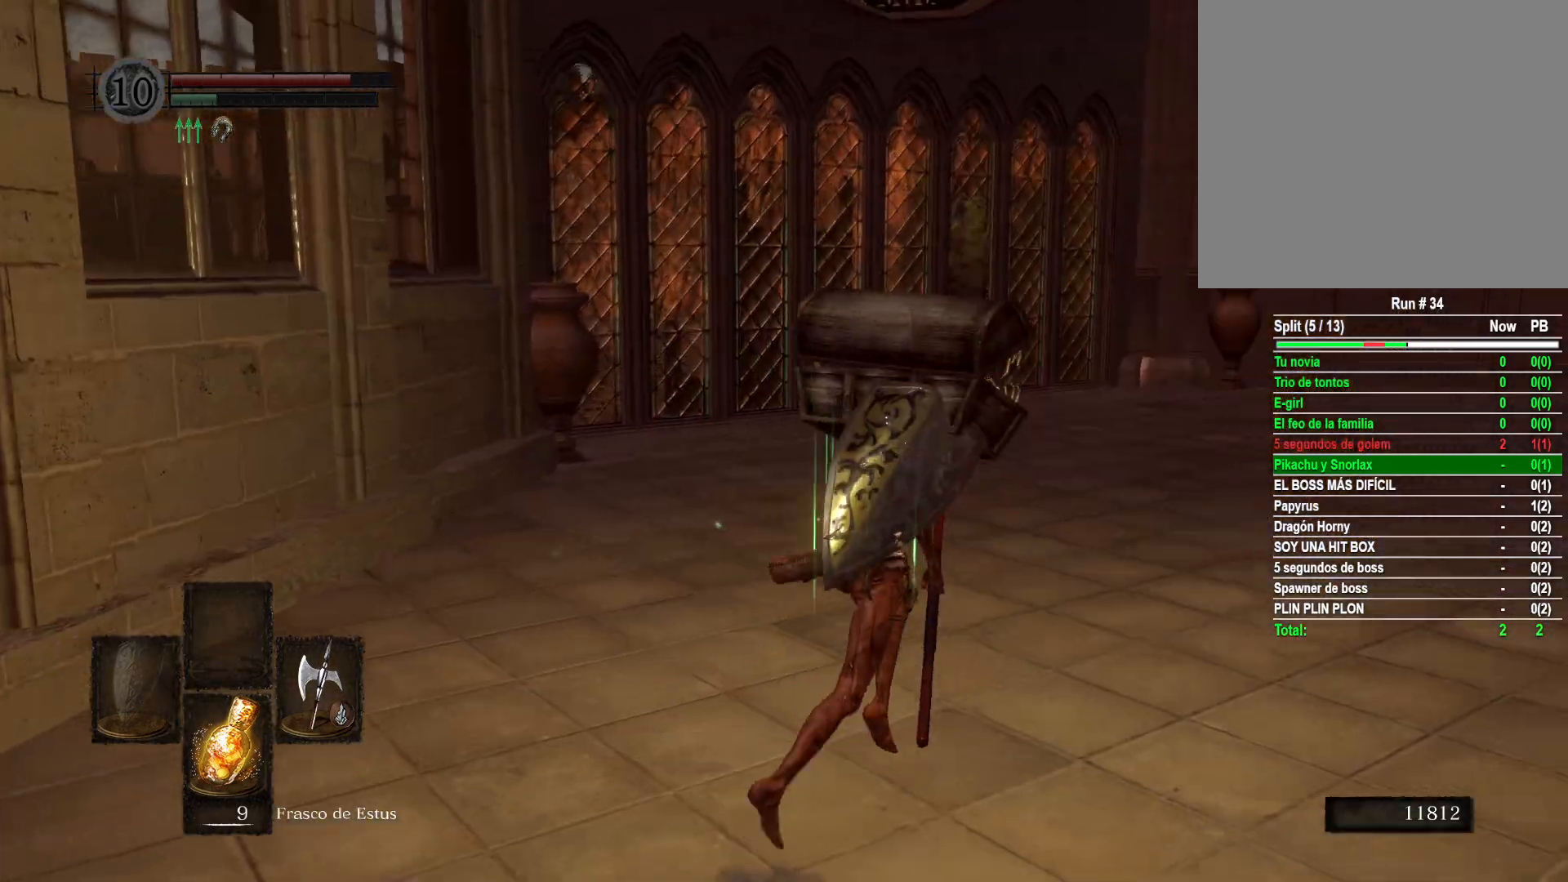
{"buttons": ["B"], "left_stick": "up-right", "right_stick": "center", "events": []}
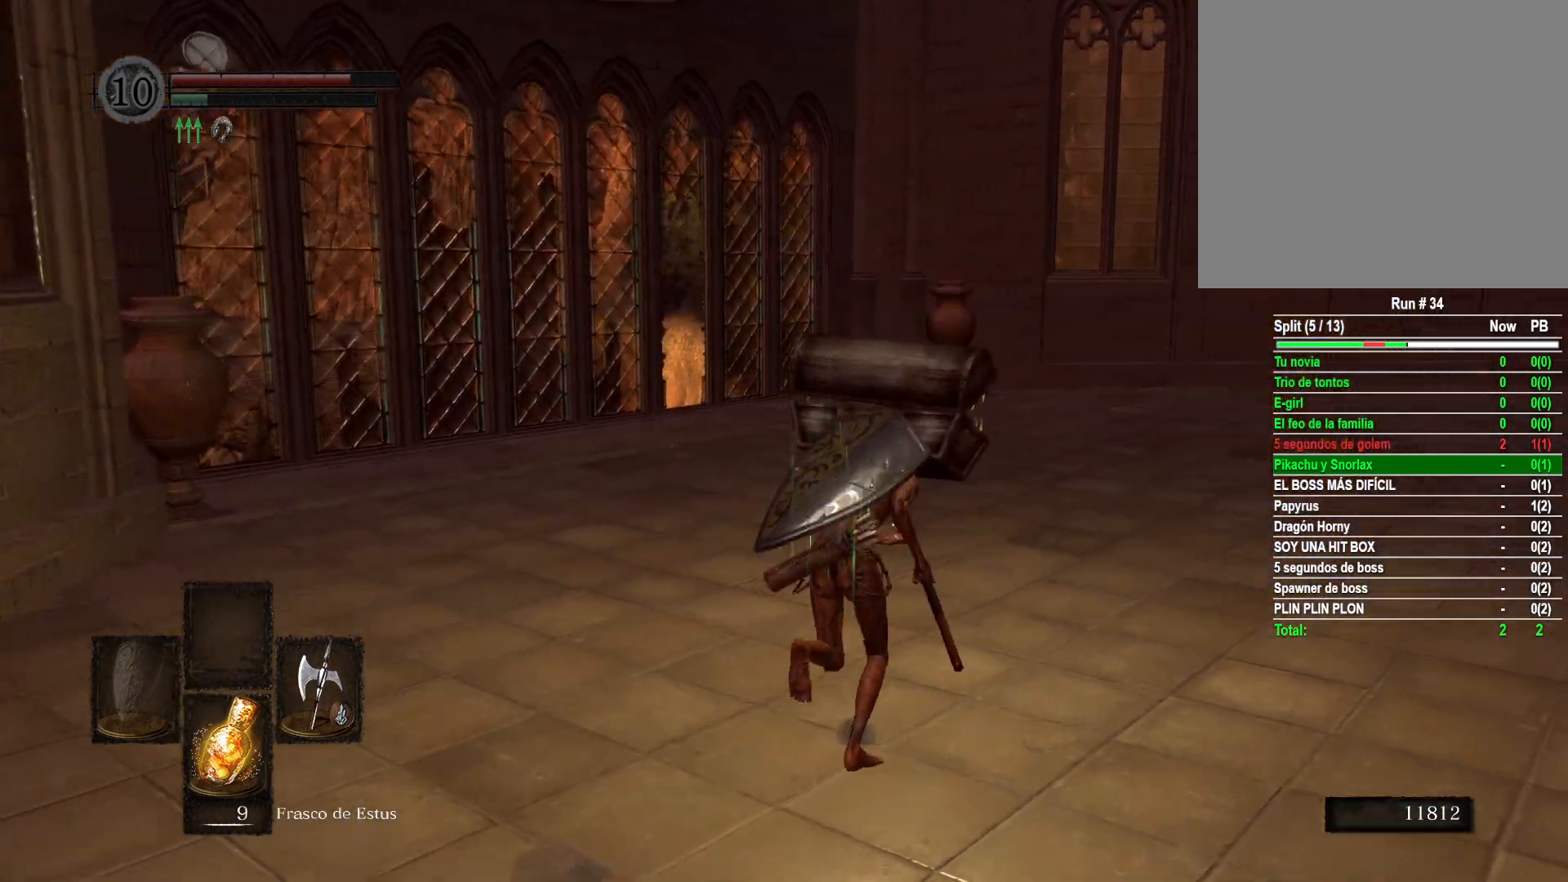
{"buttons": ["B"], "left_stick": "up-right", "right_stick": "center", "events": []}
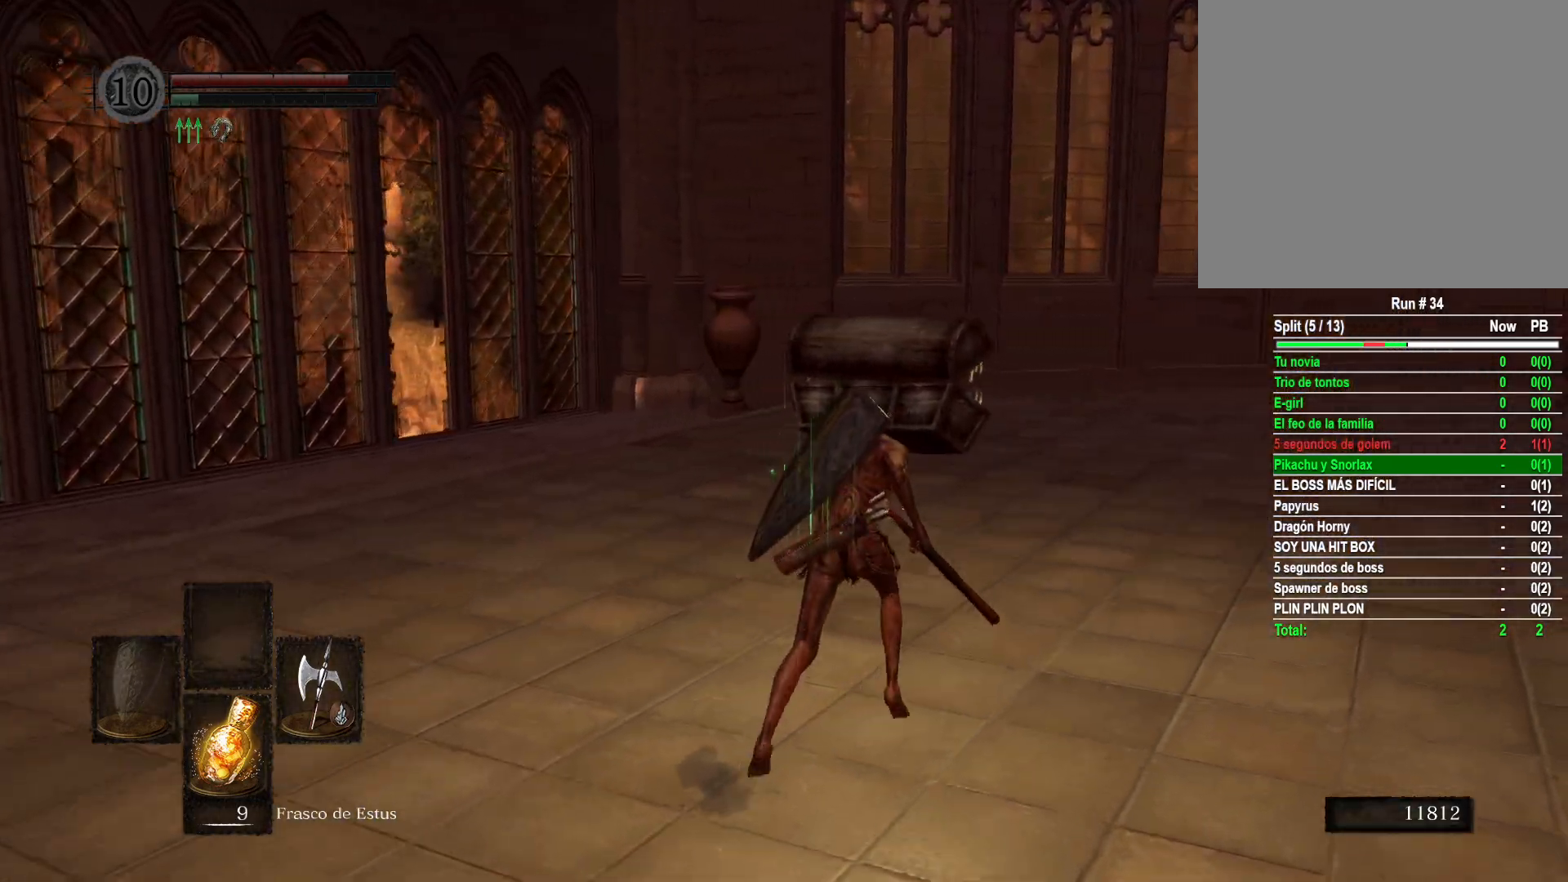
{"buttons": ["B"], "left_stick": "up", "right_stick": "center", "events": [[350, "left_stick", "up"]]}
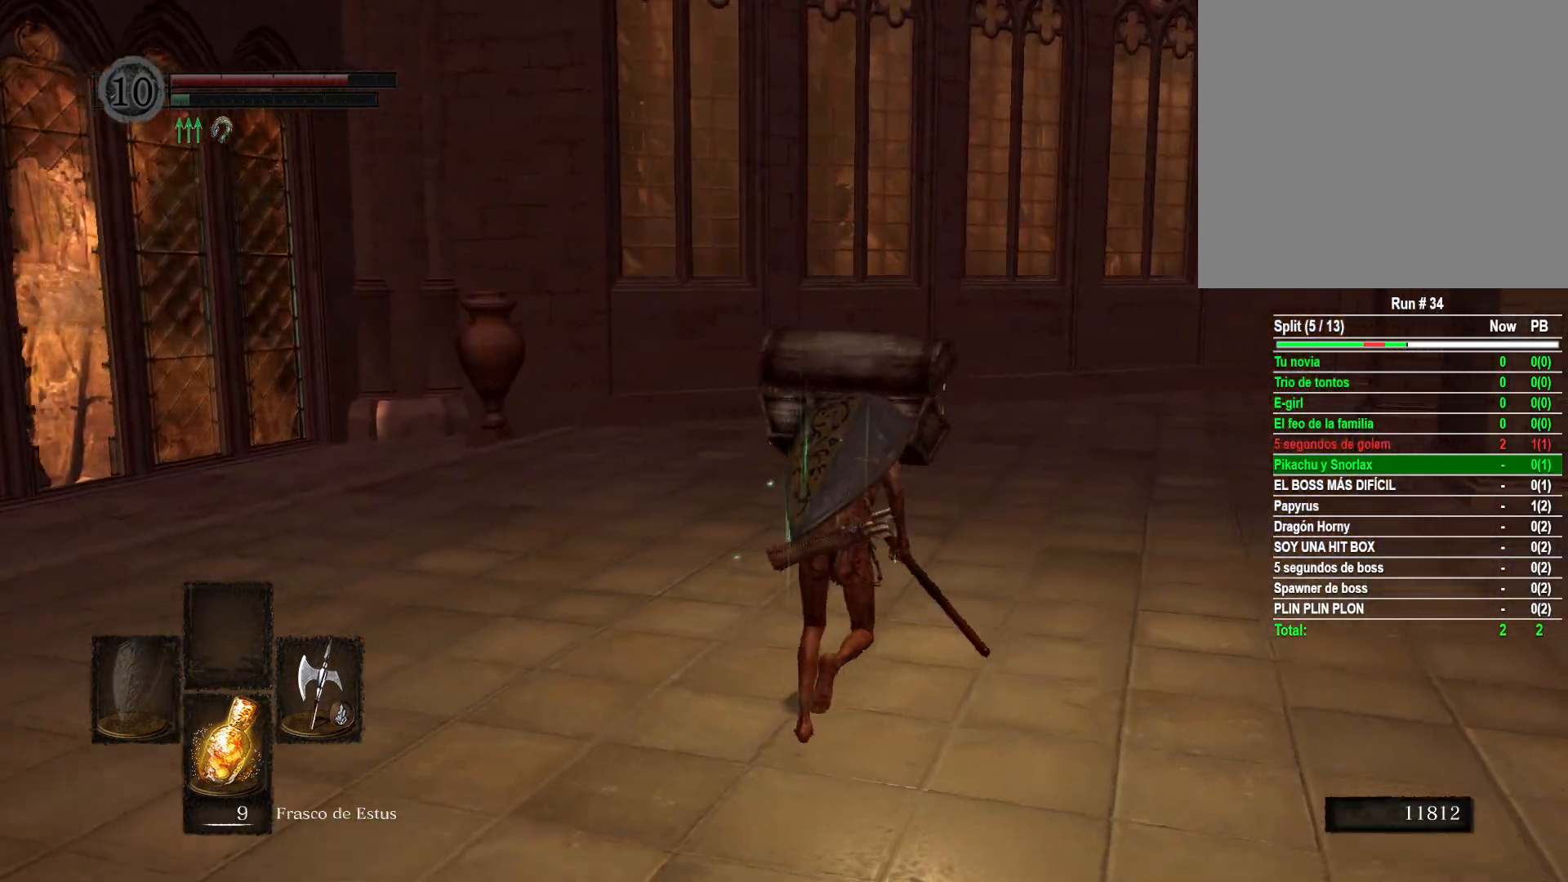
{"buttons": ["B"], "left_stick": "up", "right_stick": "center", "events": []}
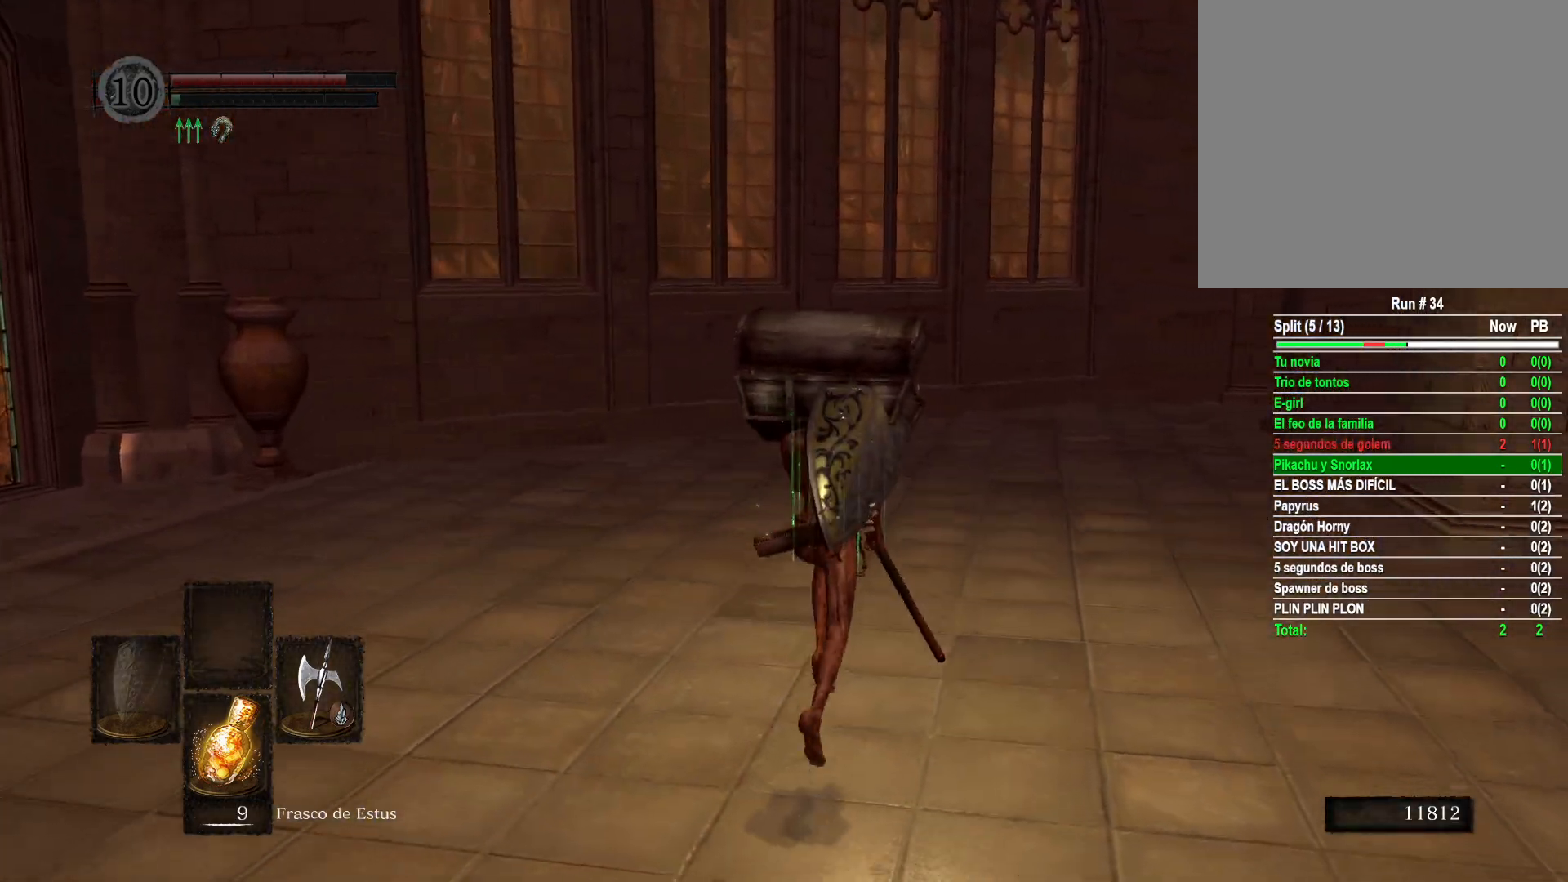
{"buttons": ["B"], "left_stick": "up", "right_stick": "center", "events": []}
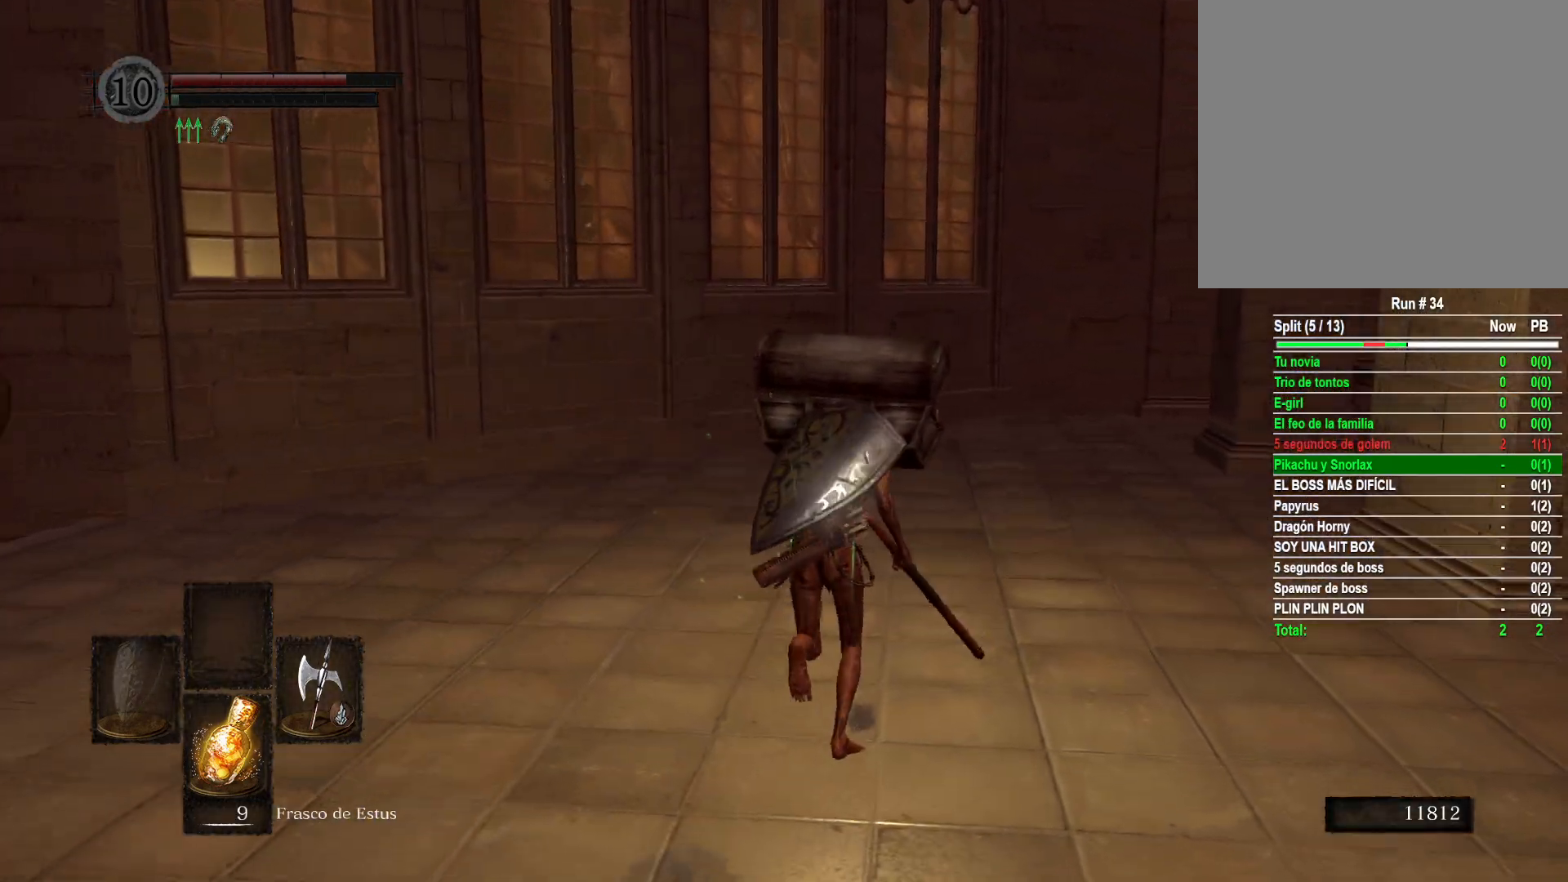
{"buttons": ["B"], "left_stick": "up", "right_stick": "center", "events": []}
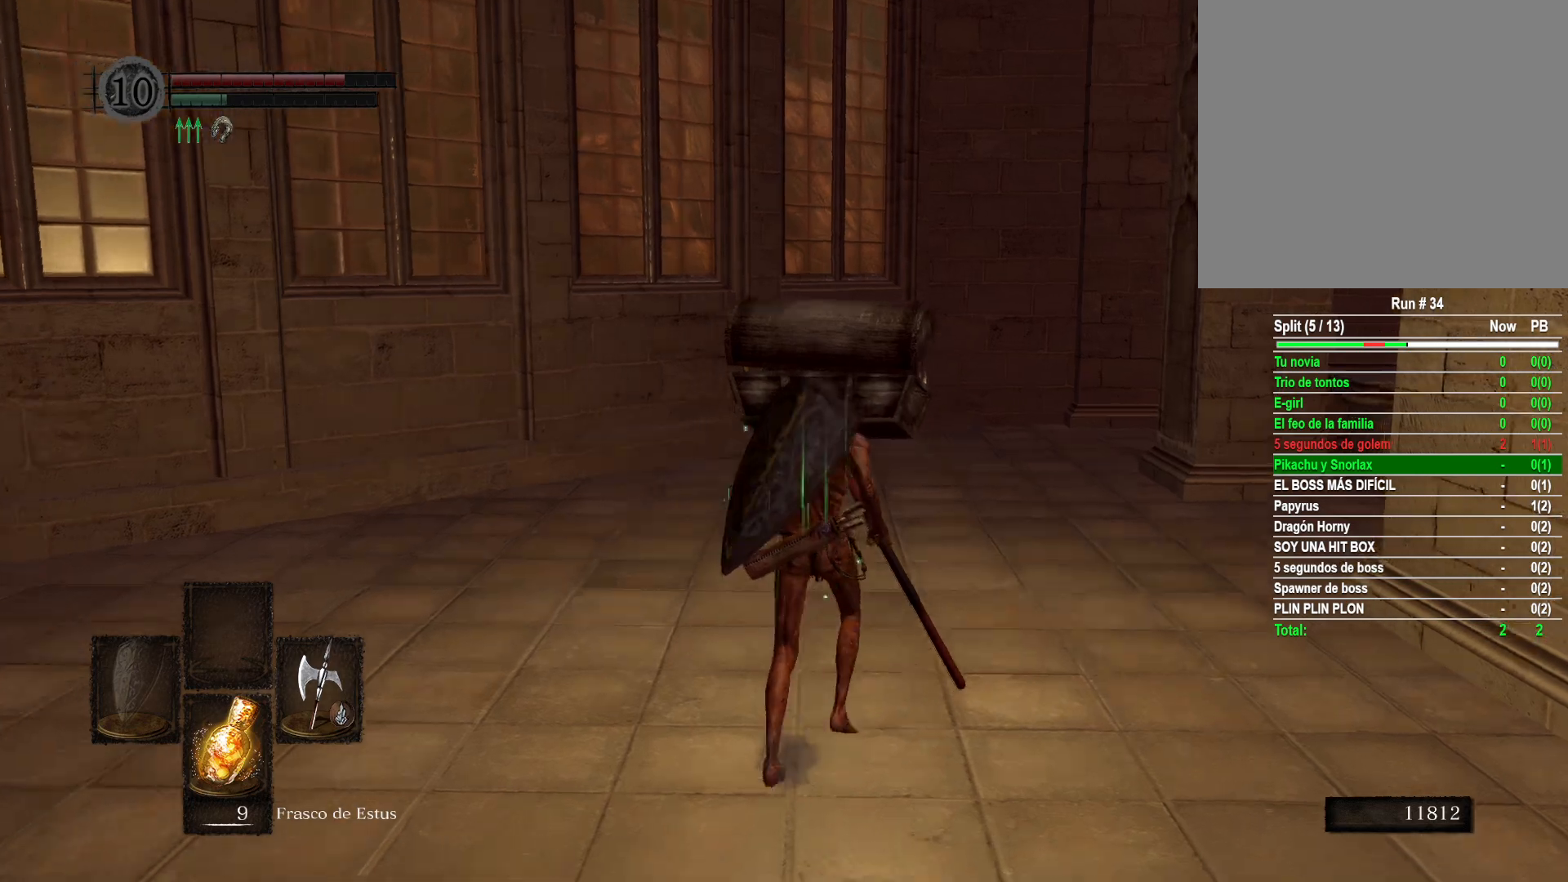
{"buttons": ["B"], "left_stick": "up", "right_stick": "center", "events": []}
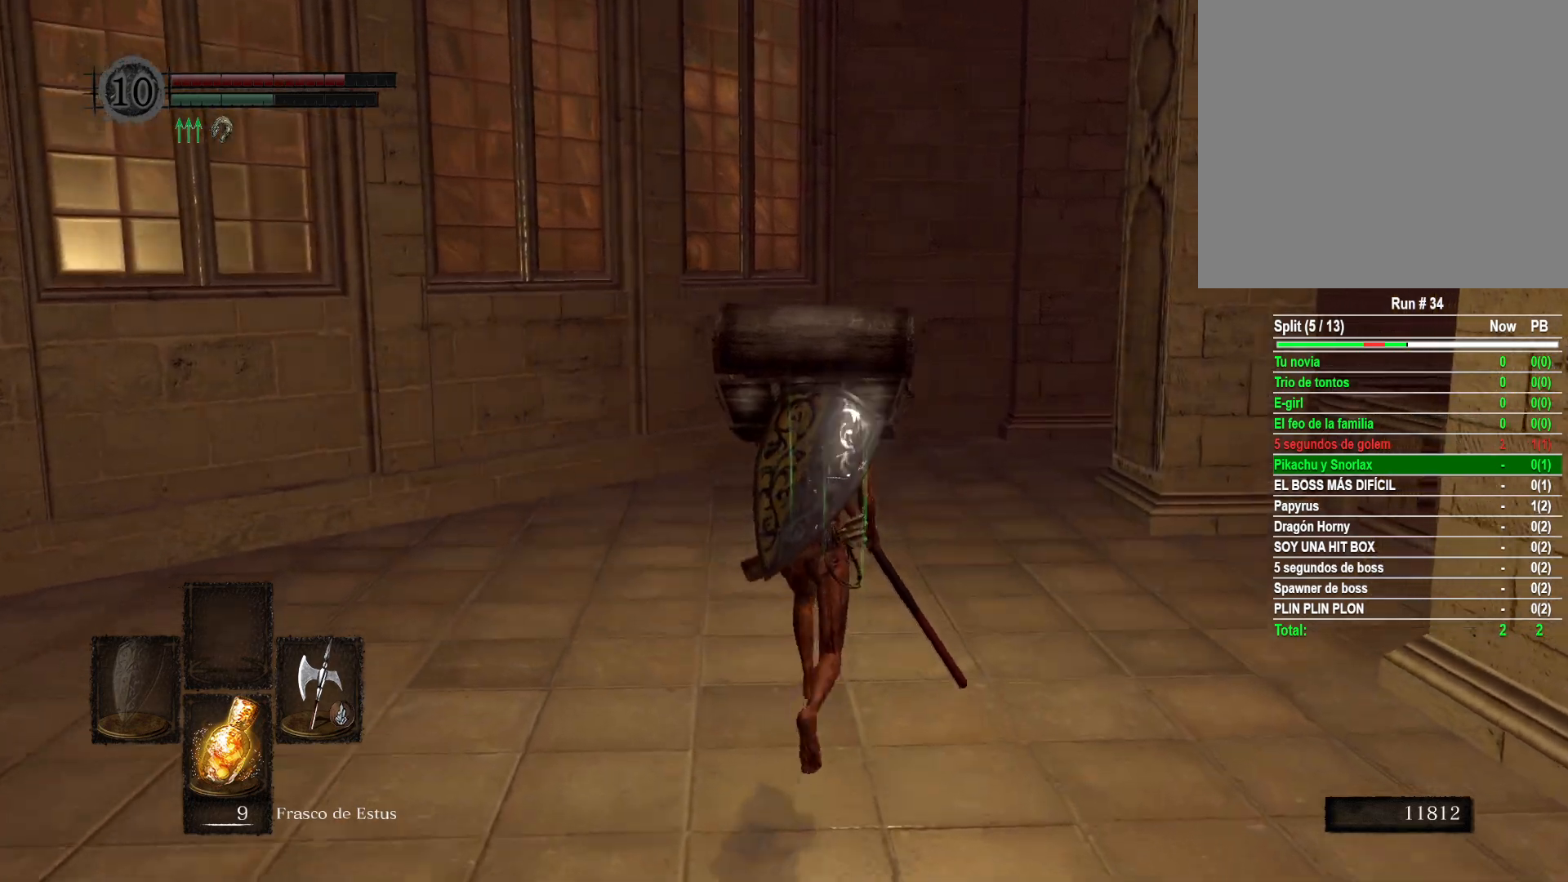
{"buttons": ["B"], "left_stick": "up", "right_stick": "center", "events": []}
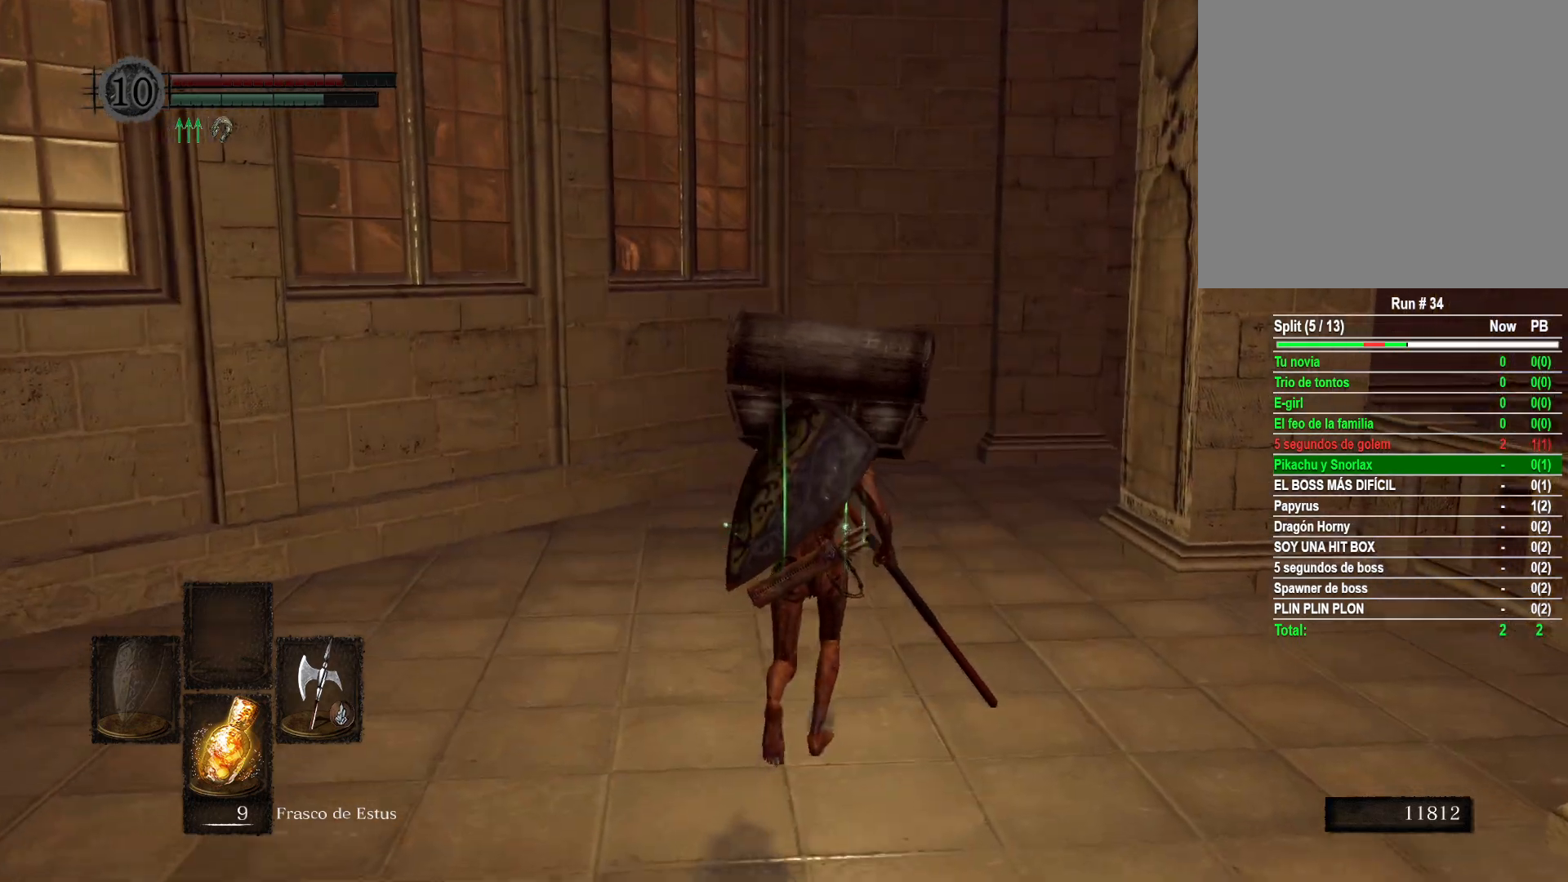
{"buttons": ["B"], "left_stick": "up", "right_stick": "center", "events": []}
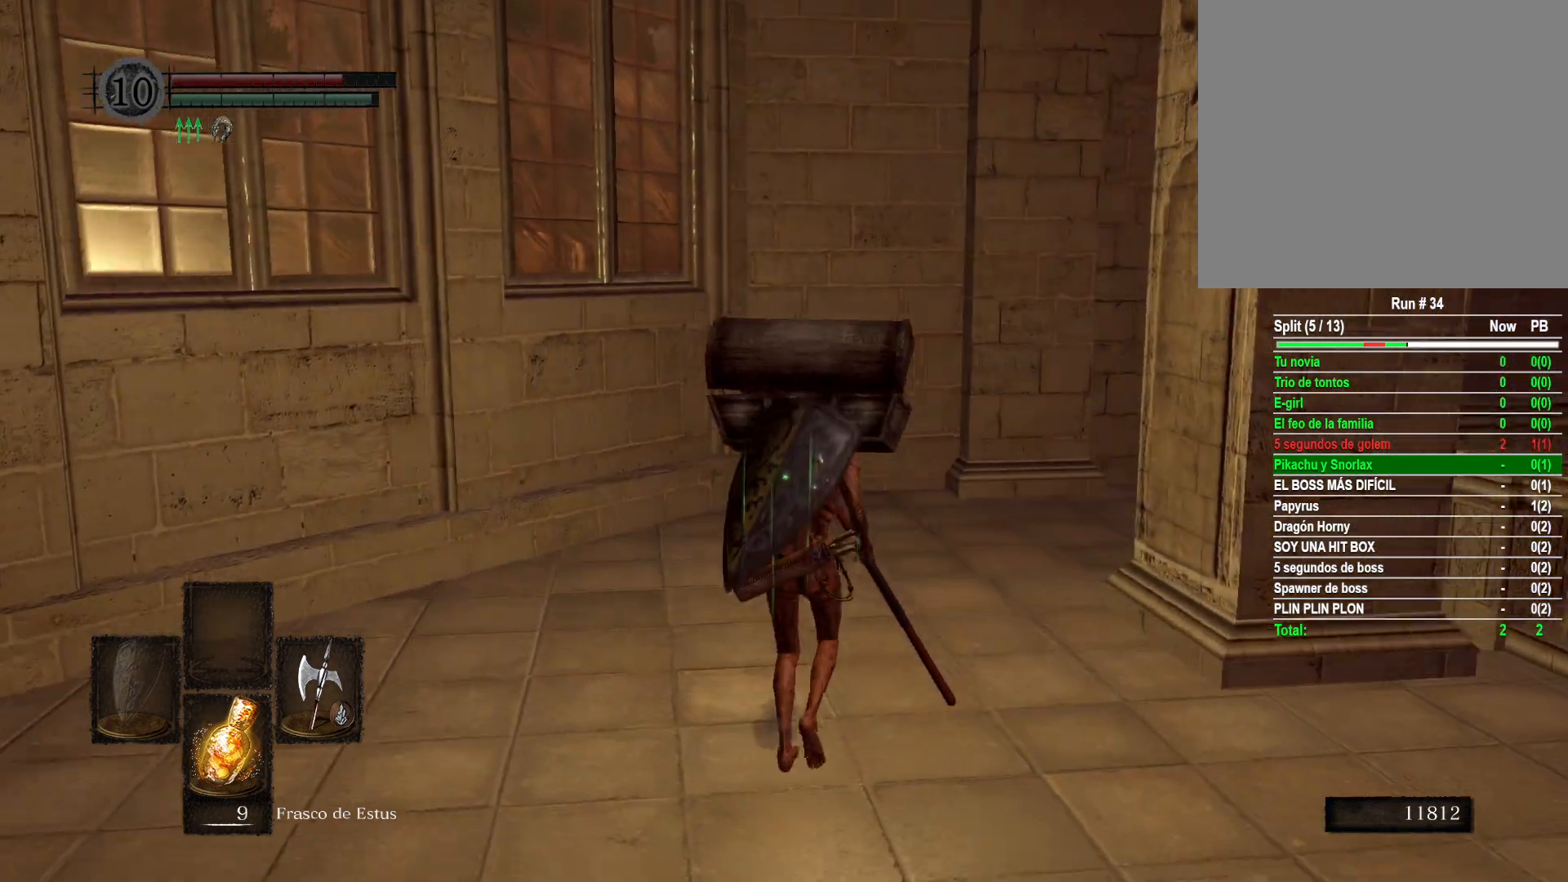
{"buttons": ["B"], "left_stick": "up", "right_stick": "center", "events": []}
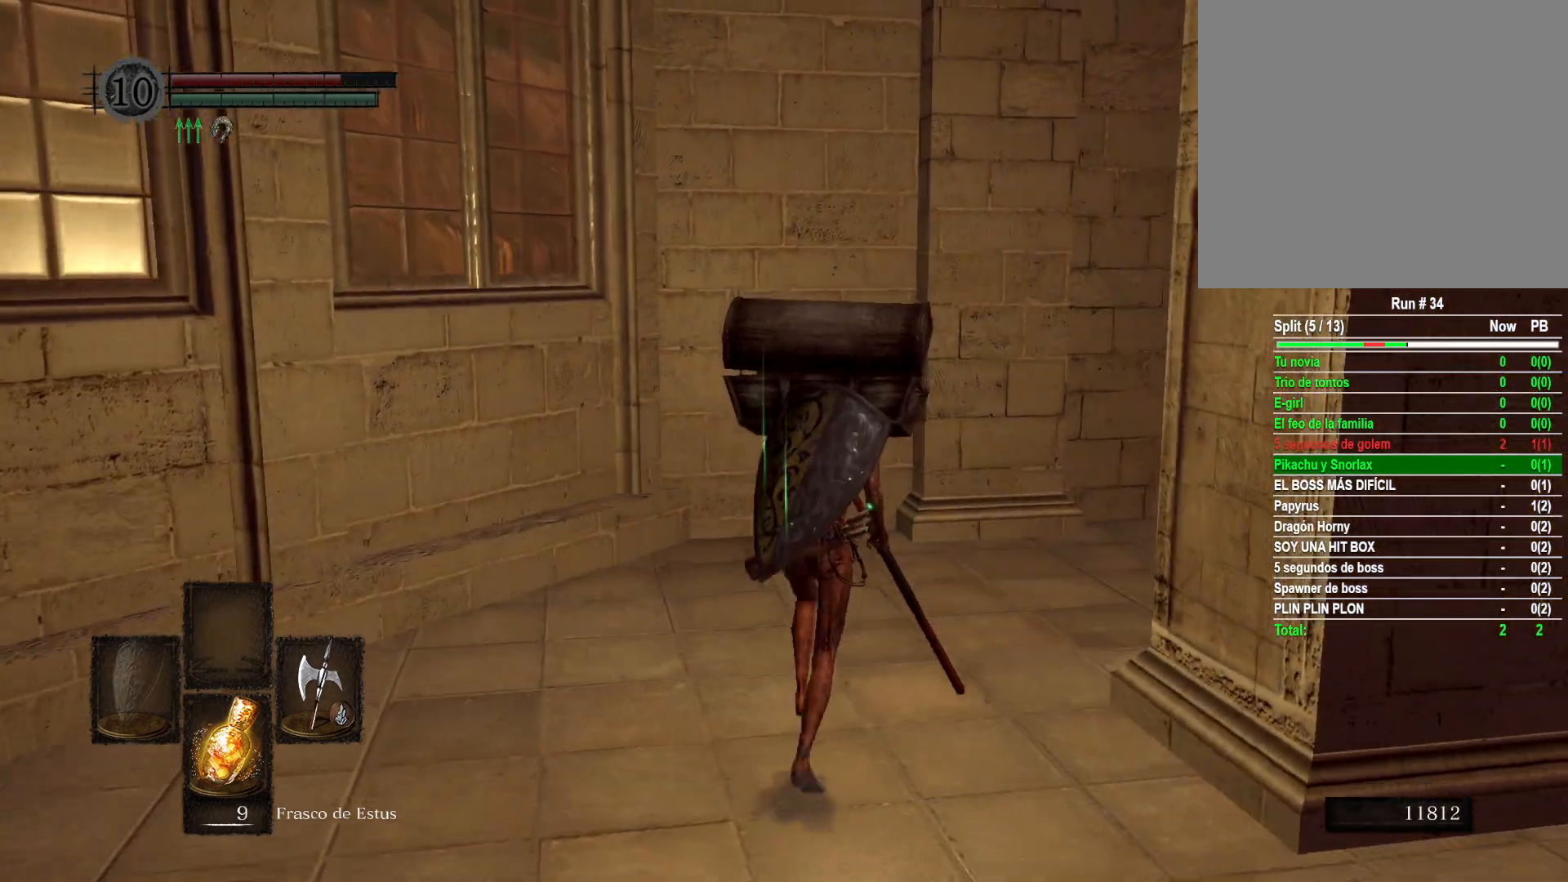
{"buttons": ["B"], "left_stick": "up-right", "right_stick": "center", "events": [[433, "left_stick", "up-right"]]}
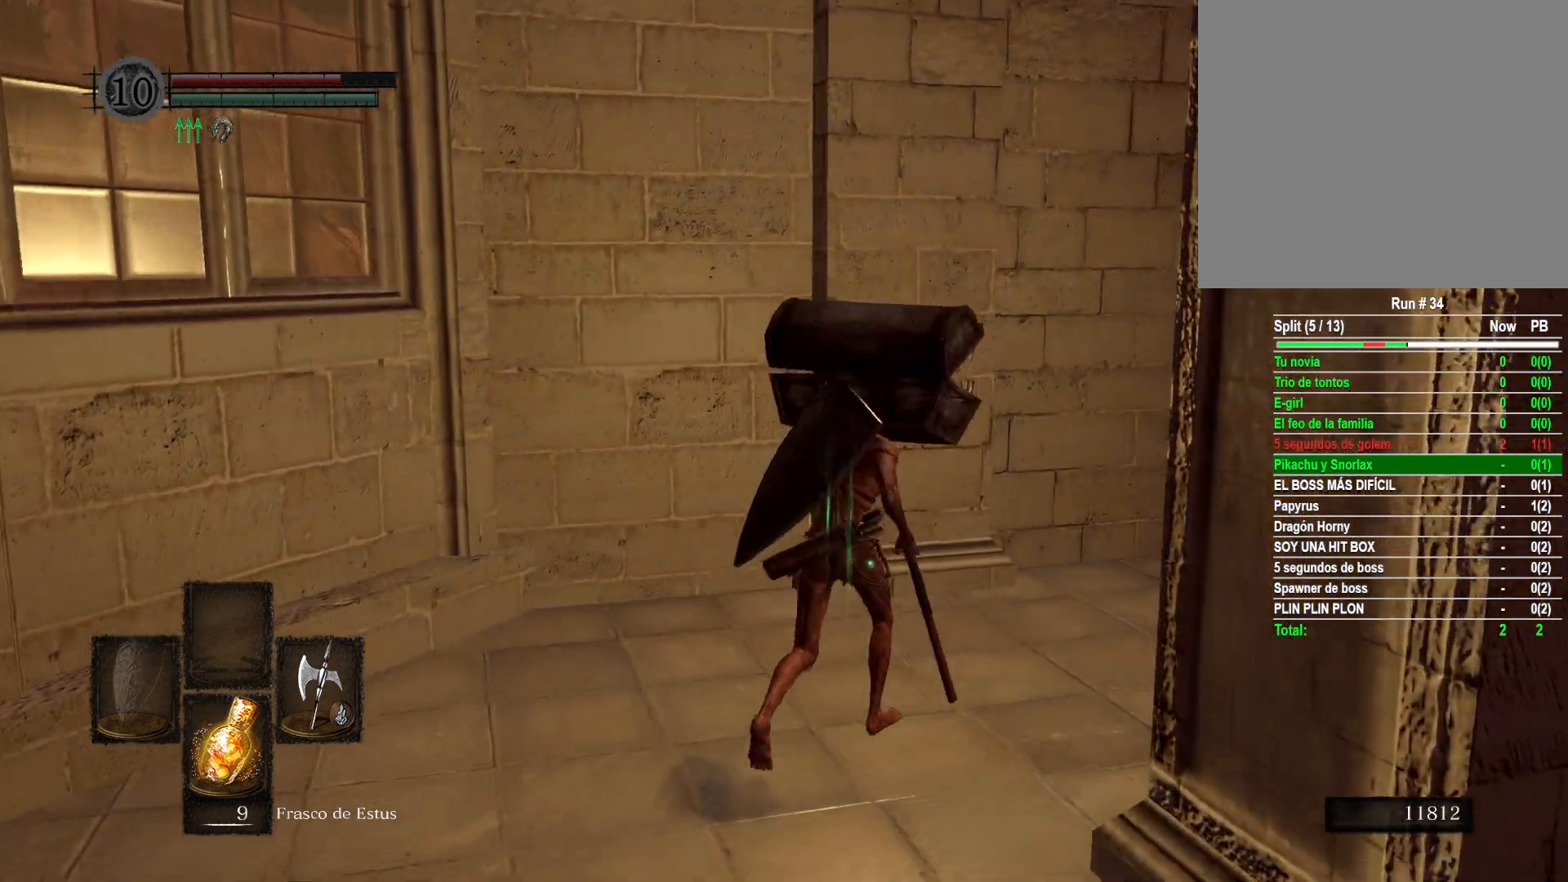
{"buttons": ["B"], "left_stick": "up-right", "right_stick": "center", "events": []}
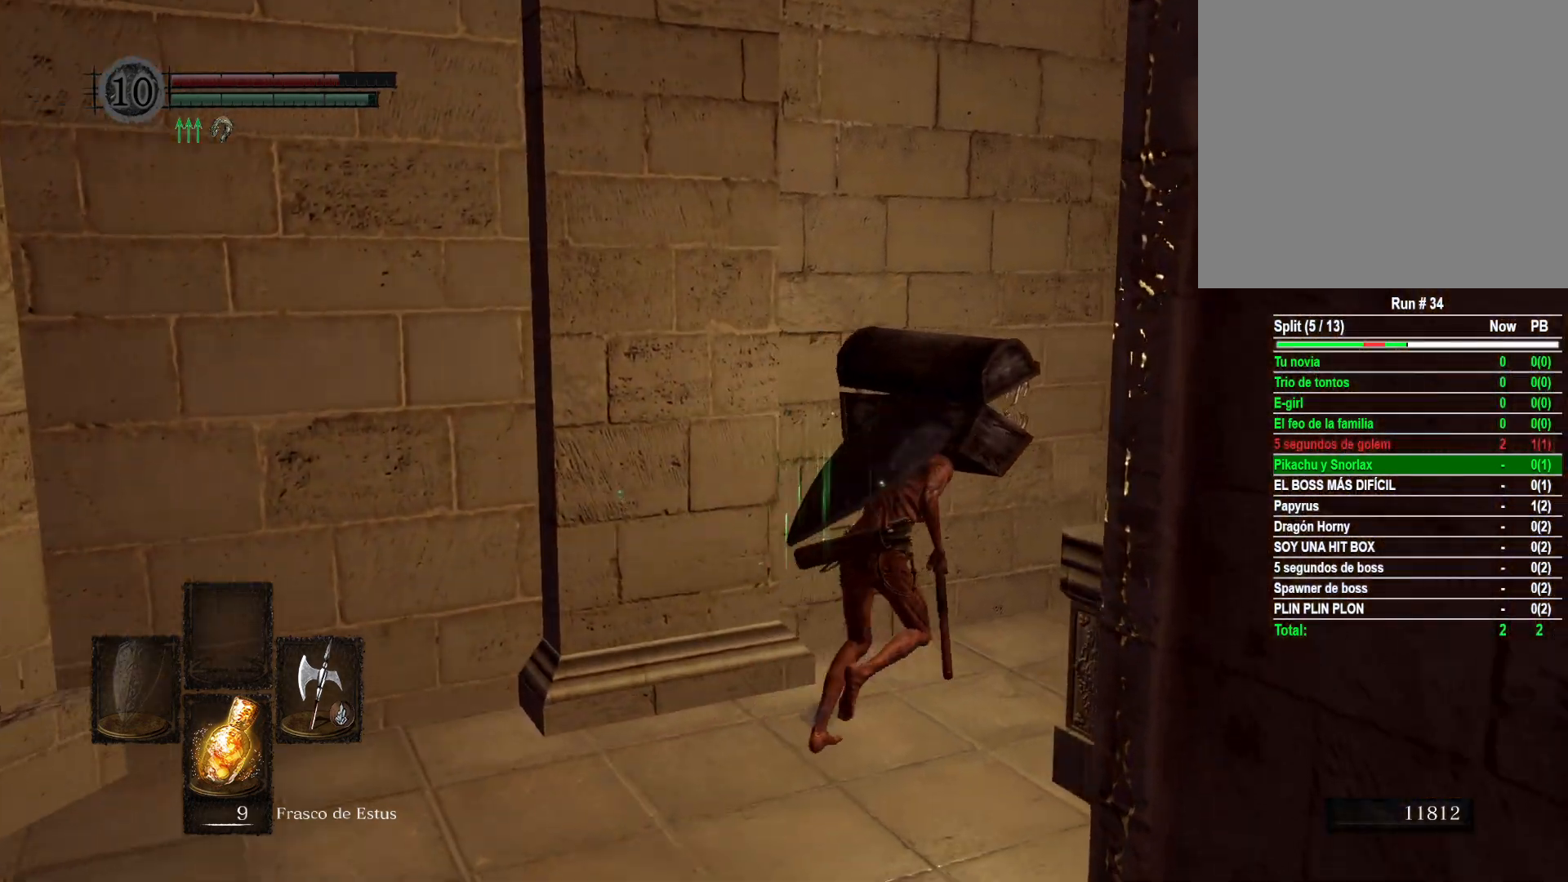
{"buttons": ["B"], "left_stick": "up-right", "right_stick": "center", "events": []}